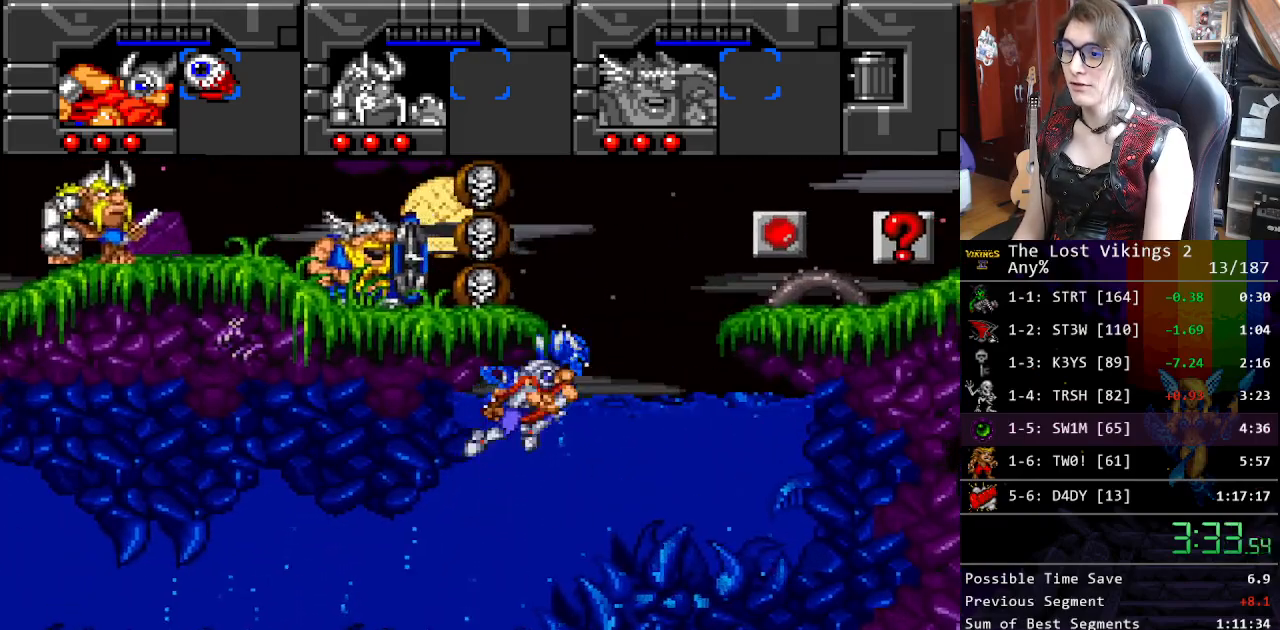
Gameplay with a controller (Nintendo layout); each line is a JSON object with the inputs held at the frame after it. "events" lists button and stick changes between this image and that frame as [ms after this image, input, new state], when the widget could be followed in between. Not read: L3 R3.
{"buttons": ["DPAD_UP", "DPAD_RIGHT"], "events": [[50, "B", "up"]]}
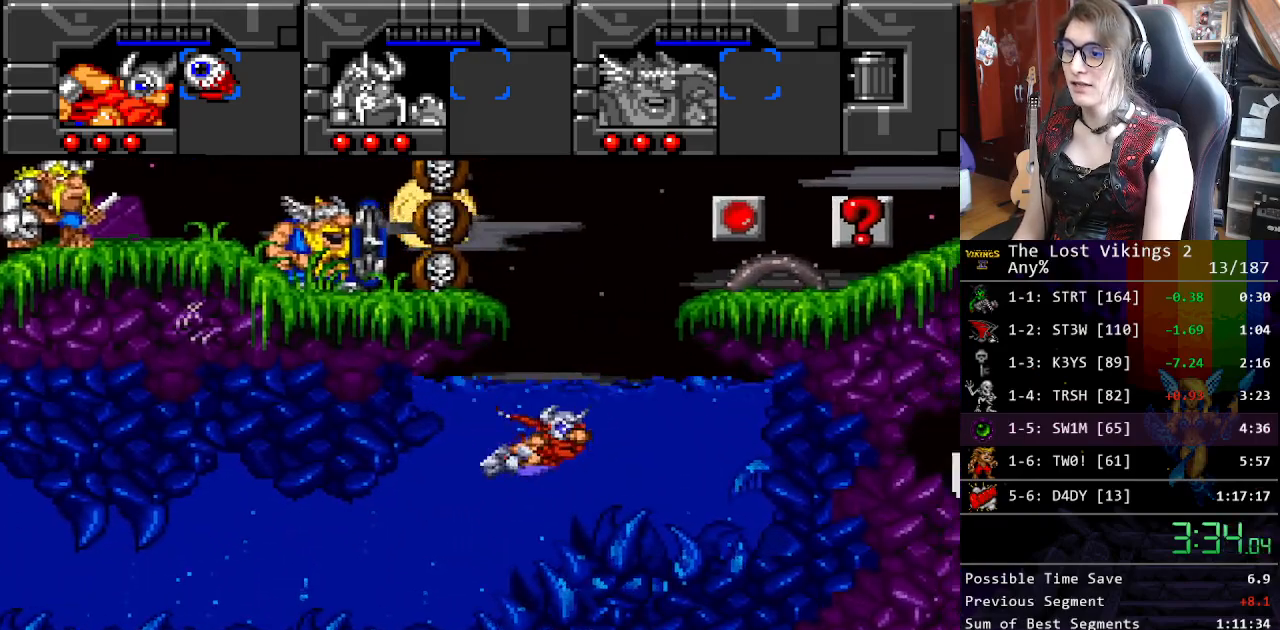
{"buttons": ["DPAD_UP", "DPAD_RIGHT"], "events": []}
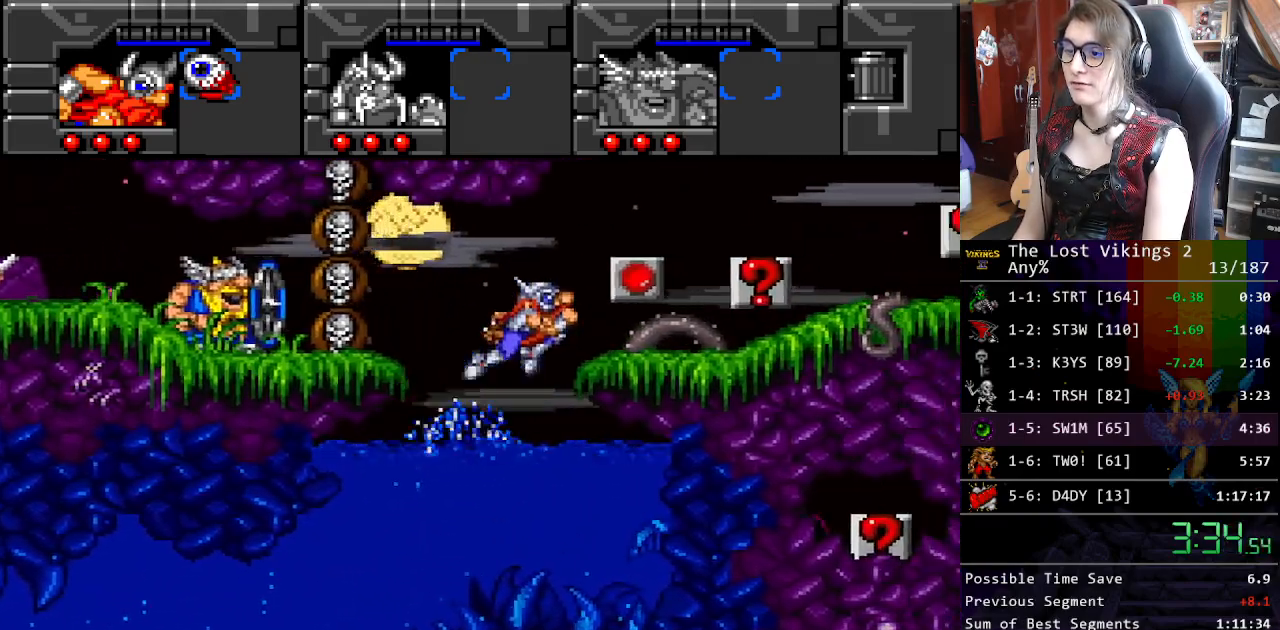
{"buttons": ["DPAD_RIGHT"], "events": [[300, "DPAD_RIGHT", "up"], [317, "A", "down"], [317, "DPAD_UP", "up"], [384, "DPAD_RIGHT", "down"], [417, "A", "up"]]}
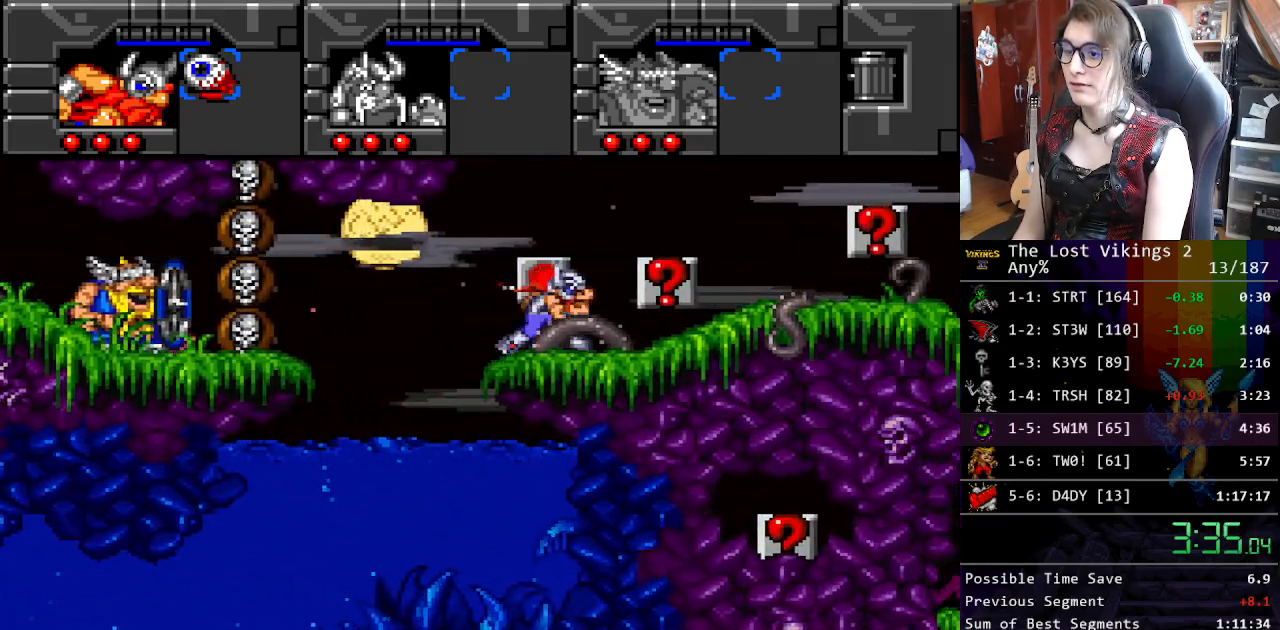
{"buttons": ["DPAD_LEFT"], "events": [[67, "Y", "down"], [250, "DPAD_RIGHT", "up"], [250, "Y", "up"], [267, "DPAD_LEFT", "down"]]}
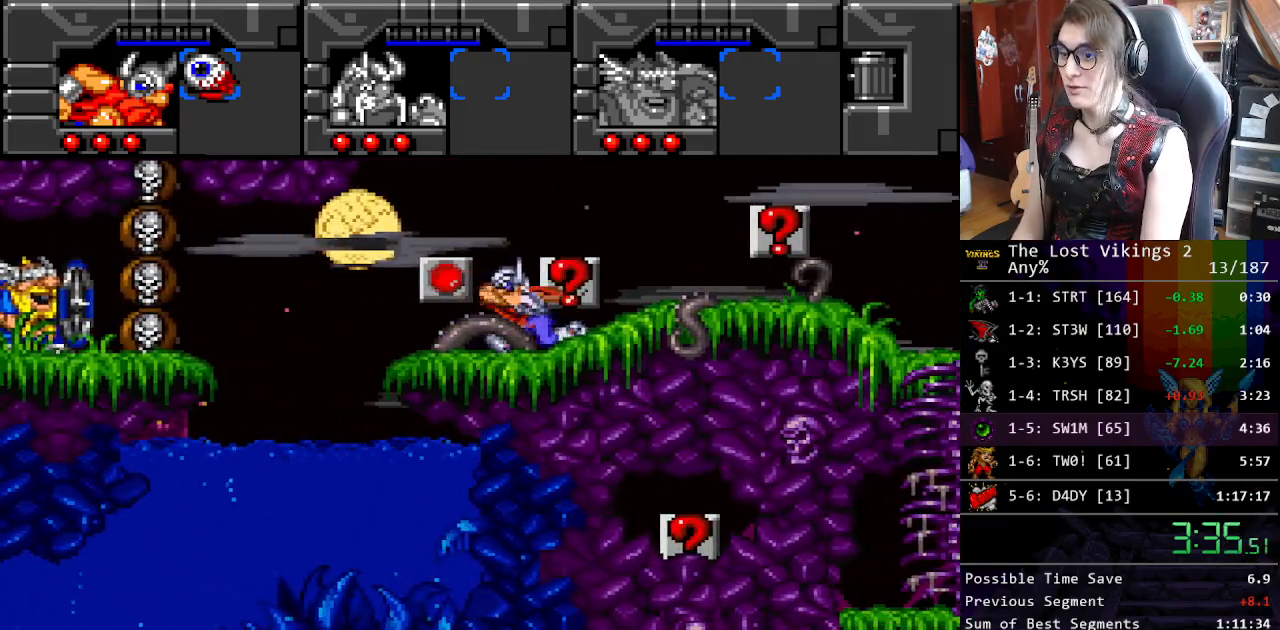
{"buttons": ["Y", "DPAD_RIGHT"], "events": [[301, "DPAD_LEFT", "up"], [318, "A", "down"], [318, "DPAD_RIGHT", "down"], [401, "A", "up"], [501, "Y", "down"]]}
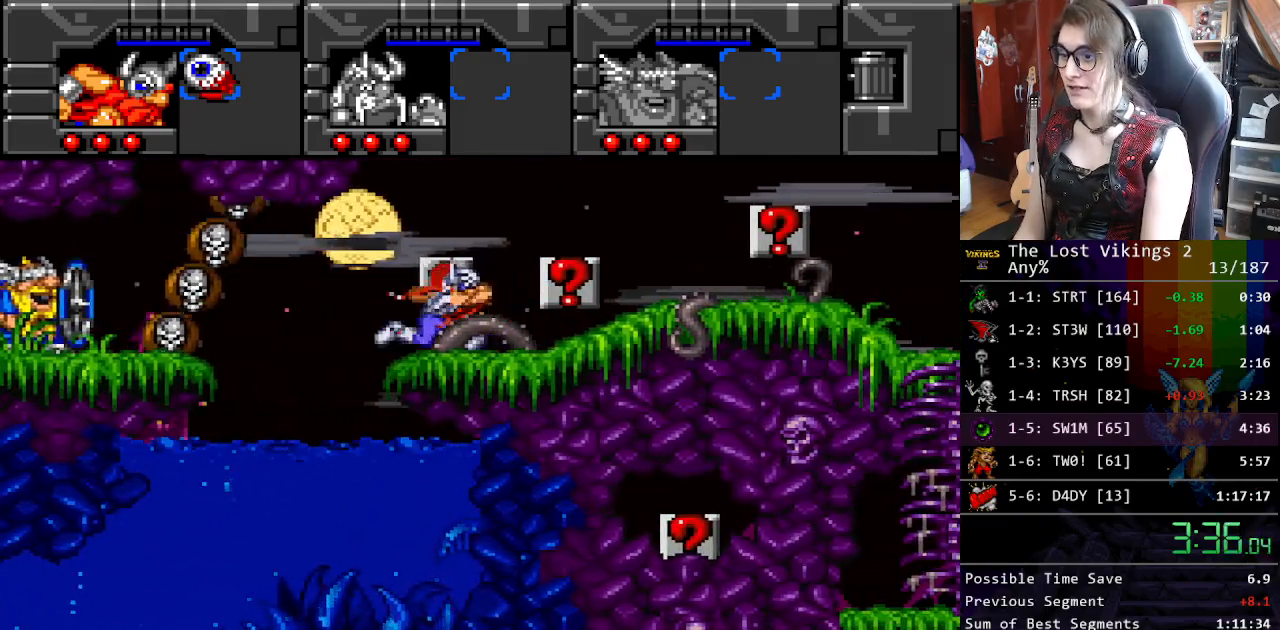
{"buttons": ["Y", "R1", "DPAD_RIGHT"], "events": [[468, "R1", "down"]]}
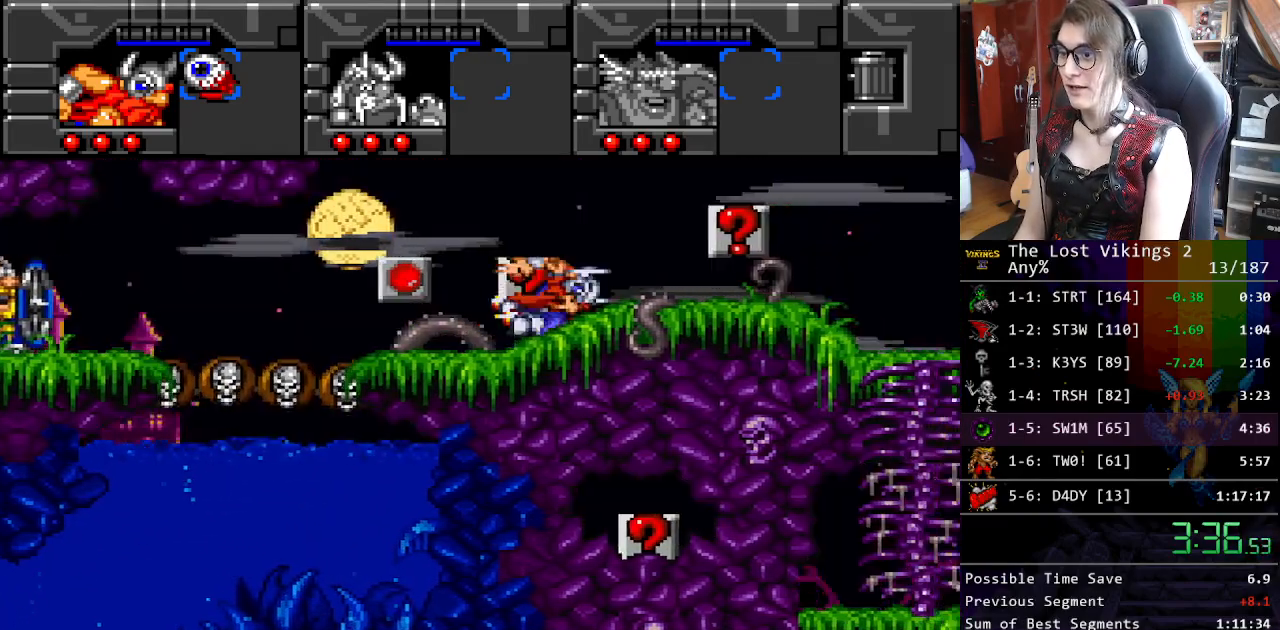
{"buttons": ["DPAD_RIGHT"], "events": [[50, "Y", "up"], [100, "R1", "up"]]}
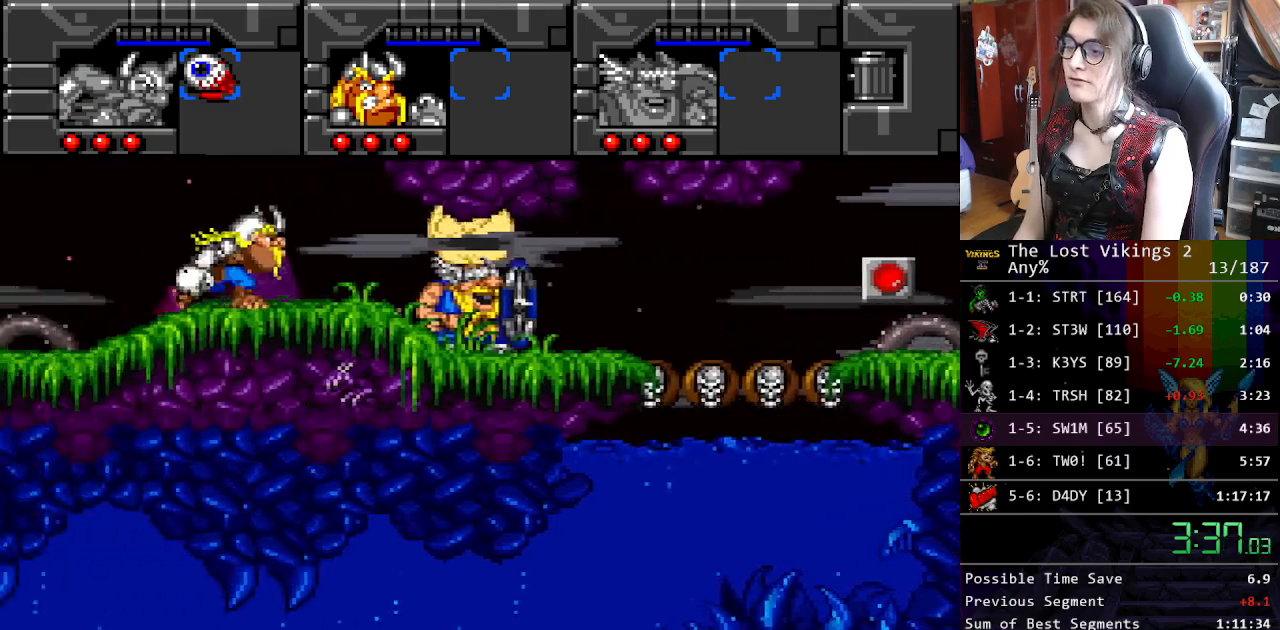
{"buttons": ["DPAD_RIGHT"], "events": []}
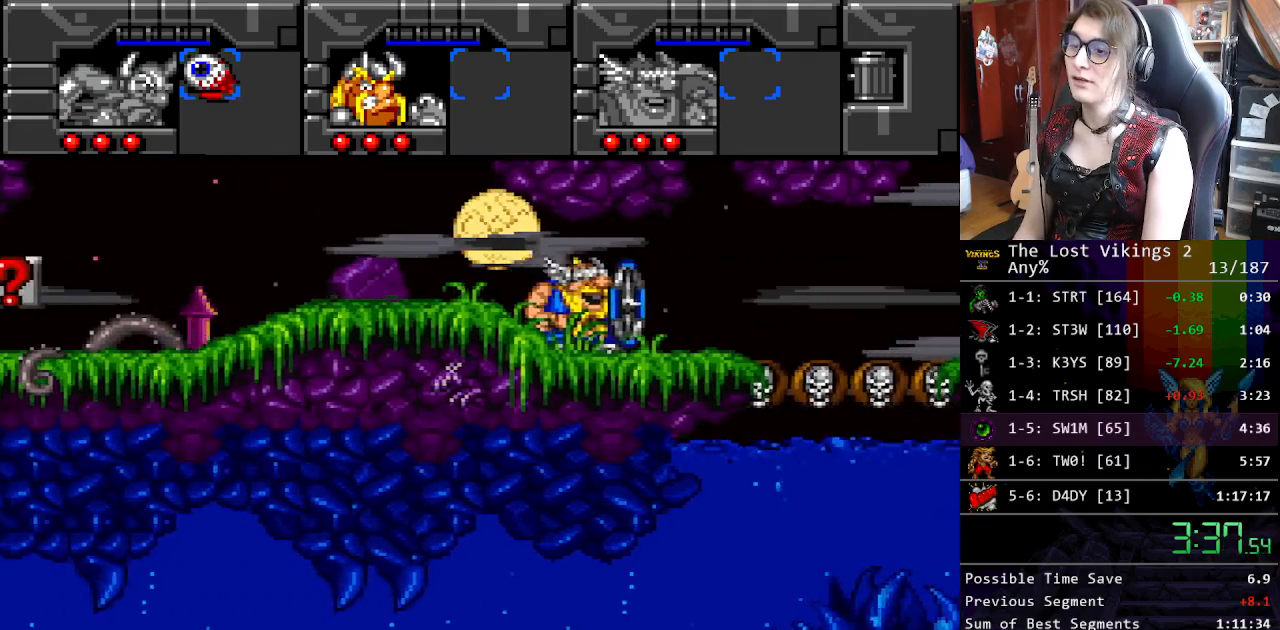
{"buttons": ["DPAD_RIGHT"], "events": []}
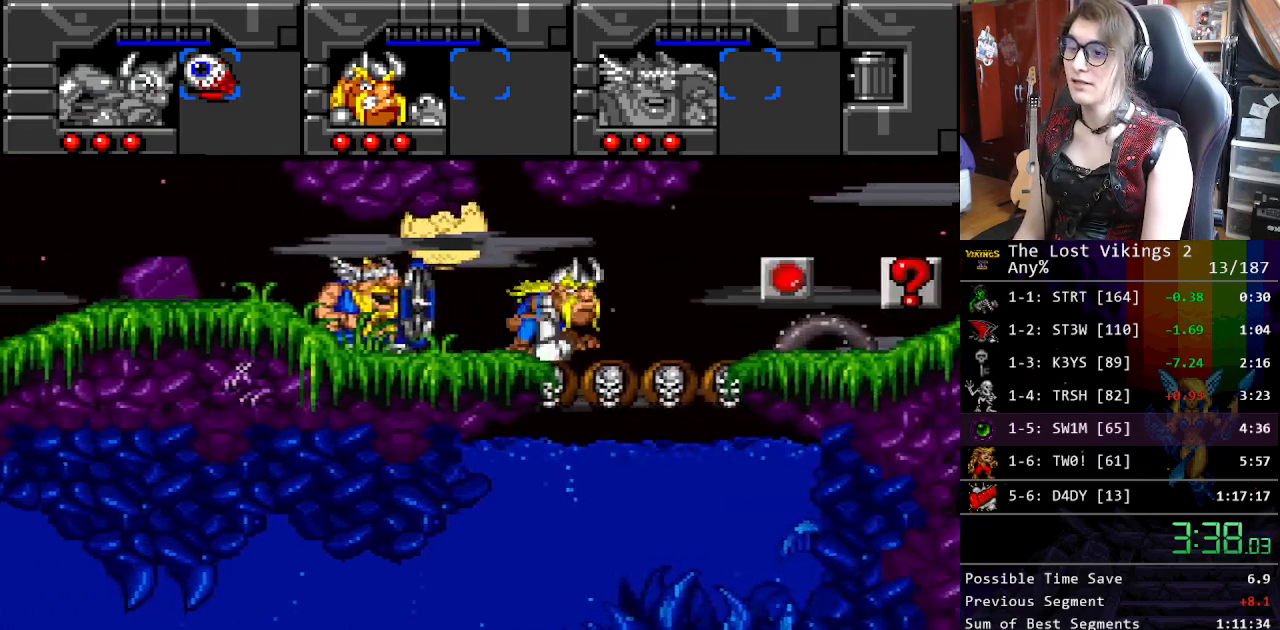
{"buttons": ["DPAD_RIGHT"], "events": []}
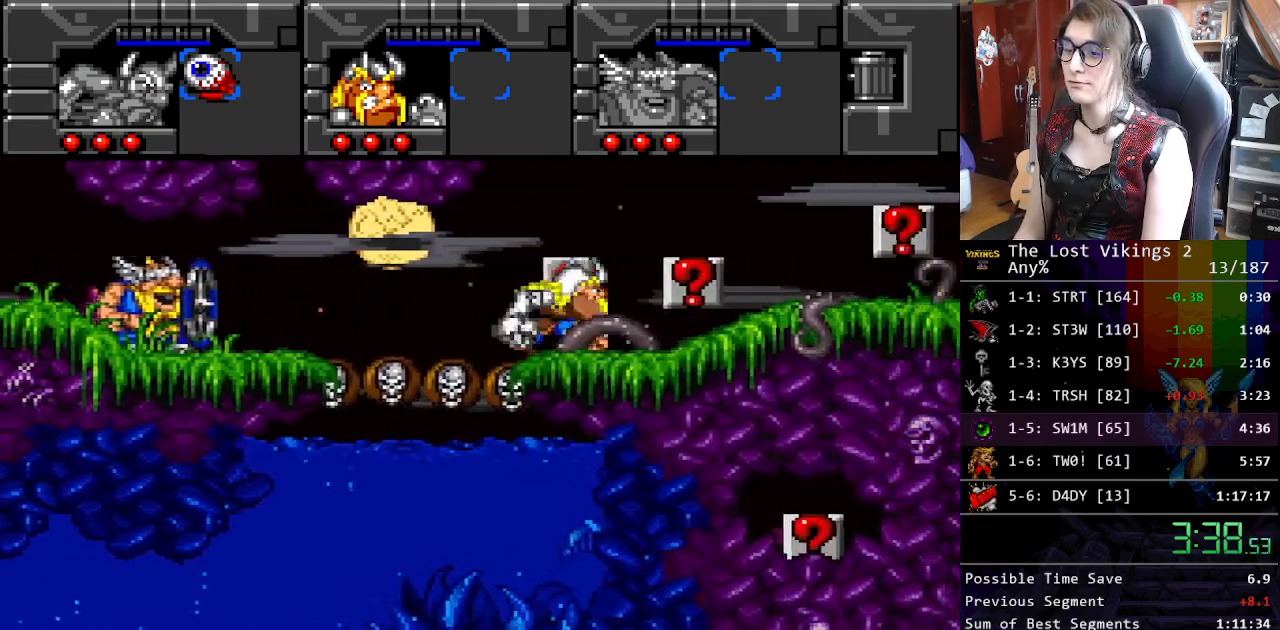
{"buttons": ["DPAD_RIGHT"], "events": [[84, "R1", "down"], [234, "R1", "up"]]}
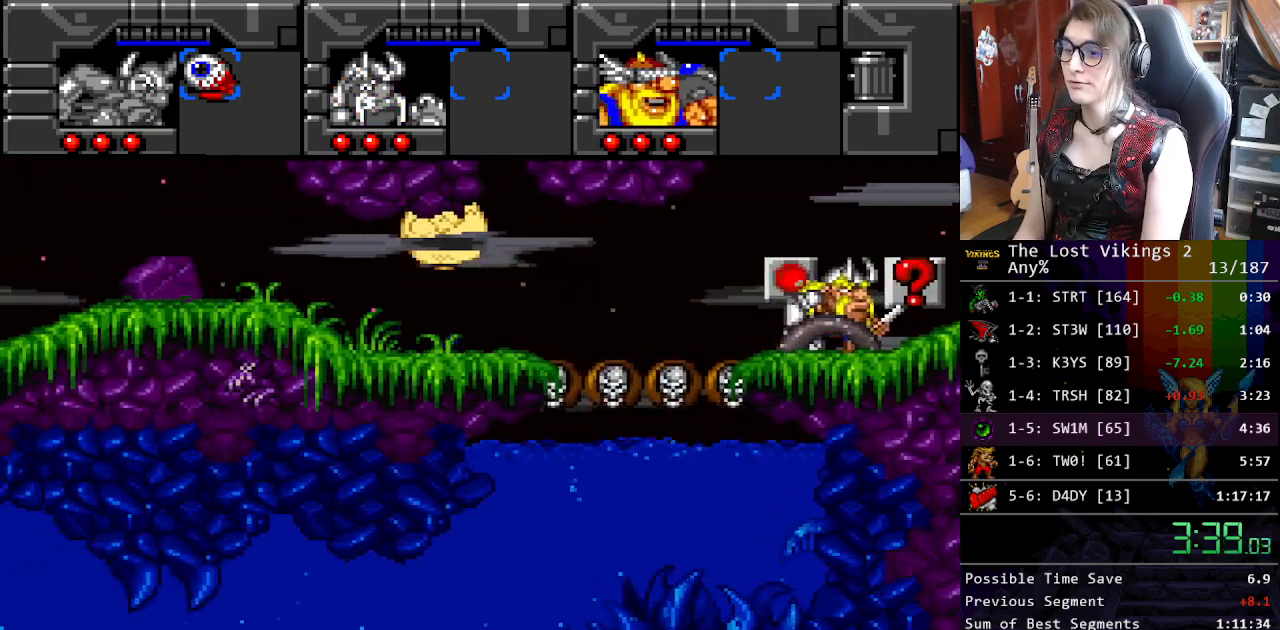
{"buttons": ["DPAD_RIGHT"], "events": []}
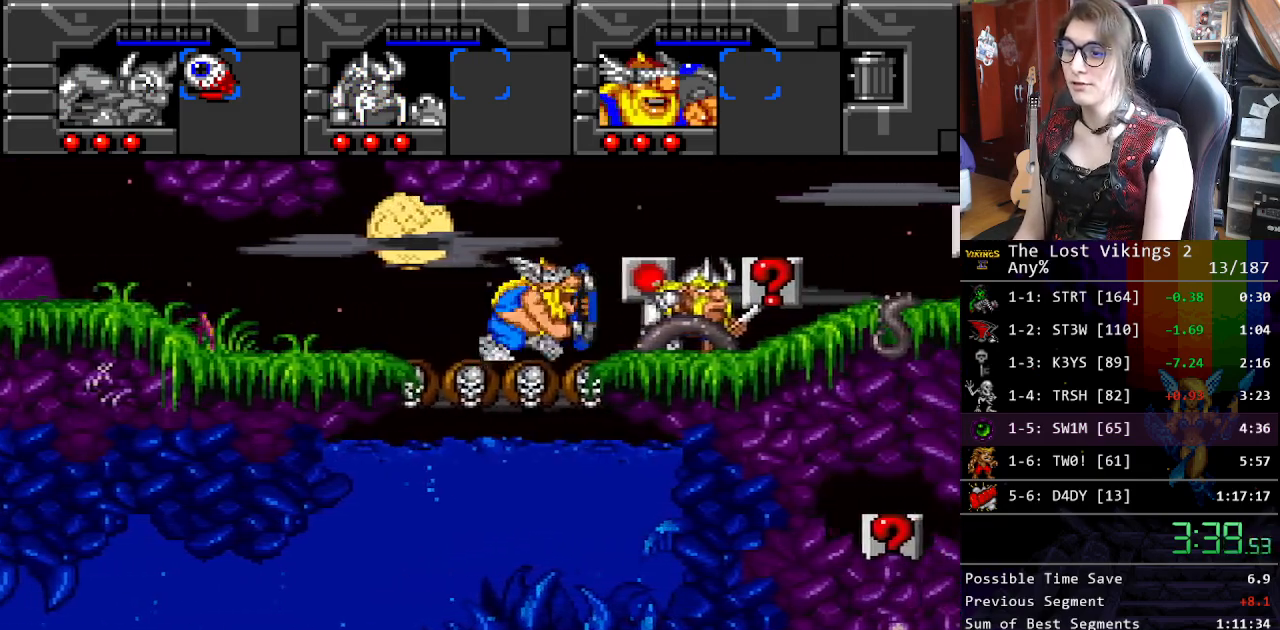
{"buttons": ["DPAD_RIGHT"], "events": []}
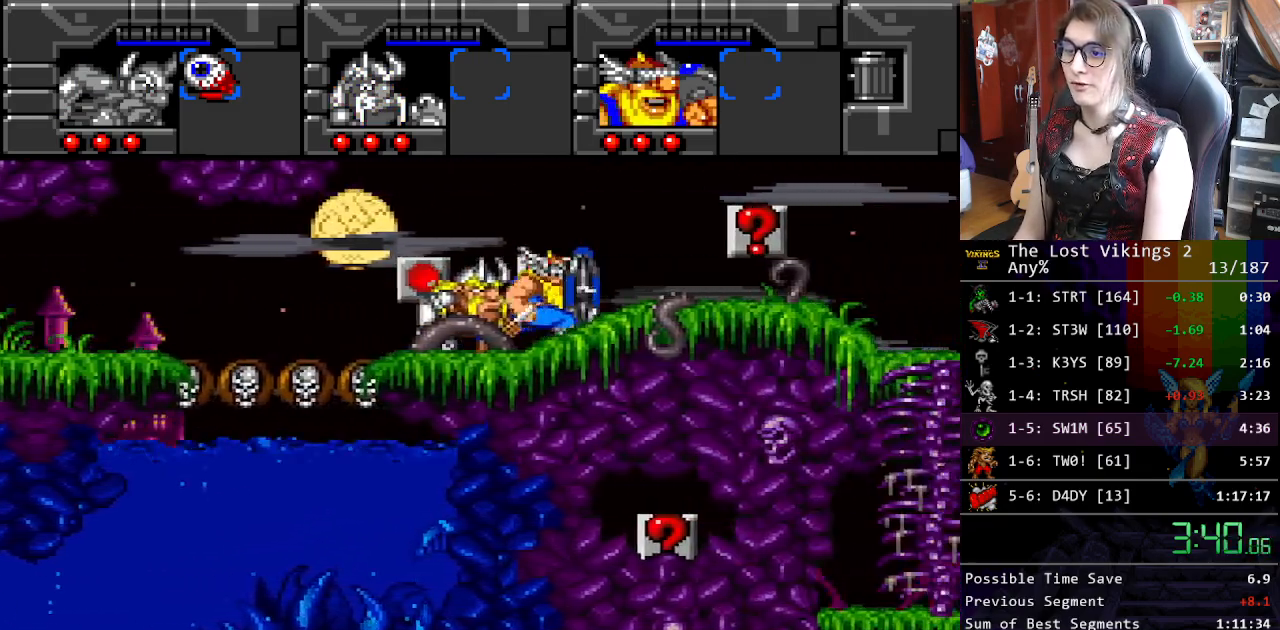
{"buttons": ["DPAD_RIGHT"], "events": []}
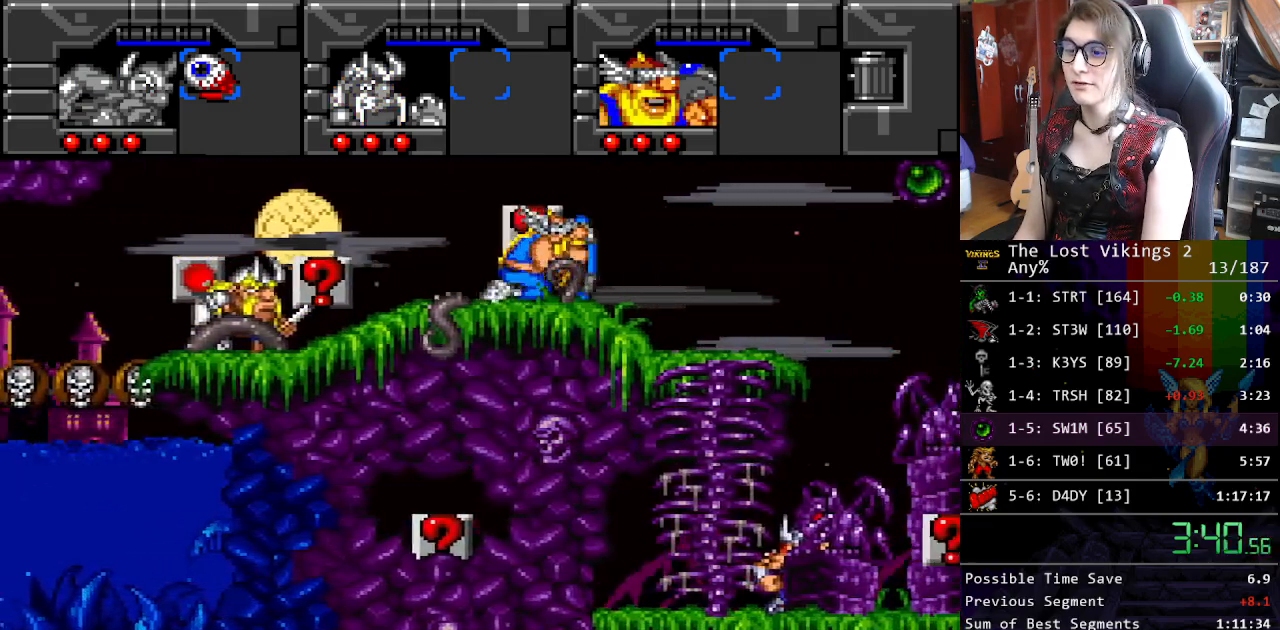
{"buttons": ["DPAD_RIGHT"], "events": []}
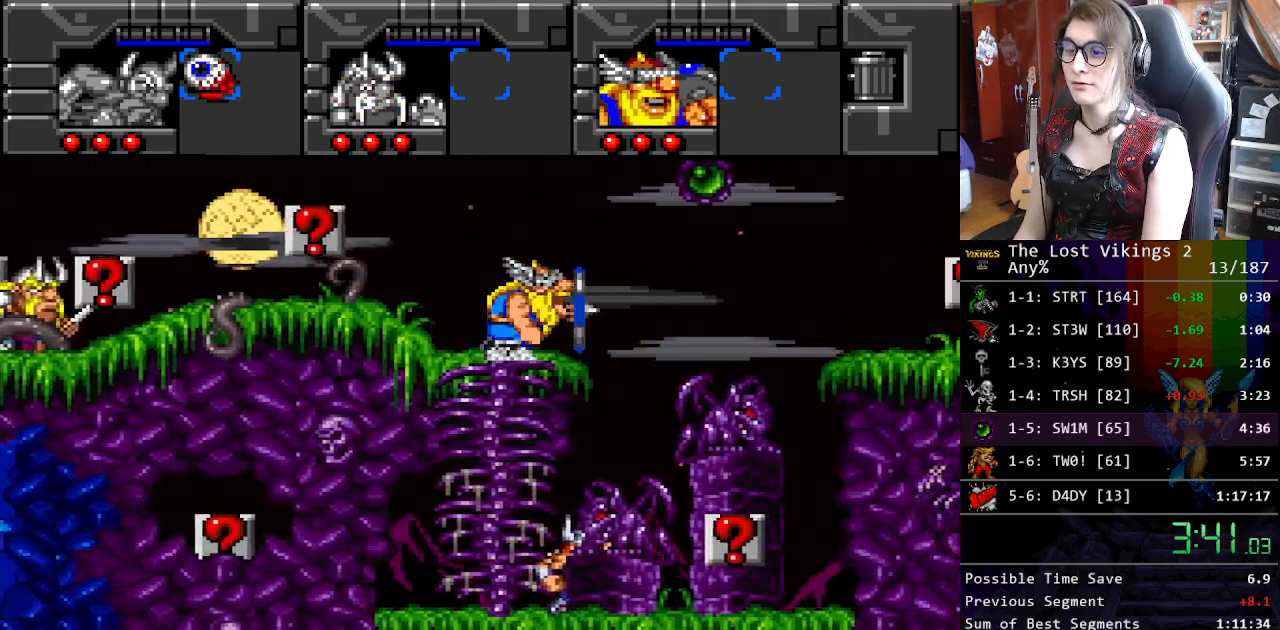
{"buttons": ["B", "DPAD_RIGHT"], "events": [[84, "Y", "down"], [385, "Y", "up"], [451, "B", "down"]]}
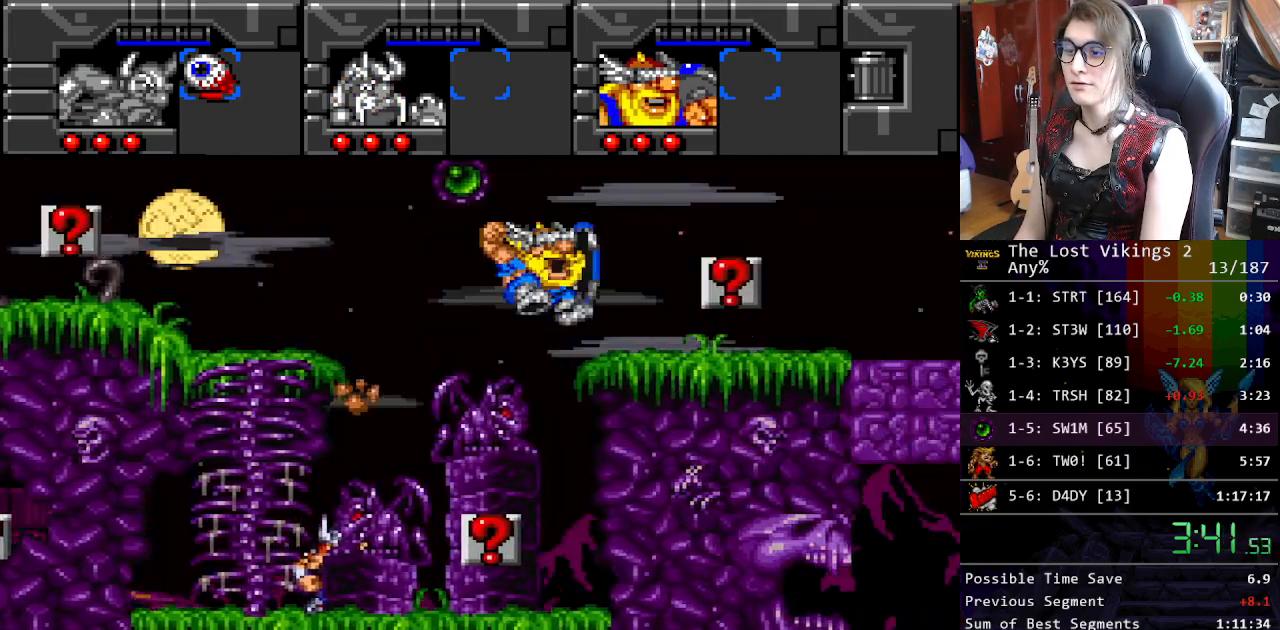
{"buttons": ["DPAD_RIGHT"], "events": [[83, "B", "up"]]}
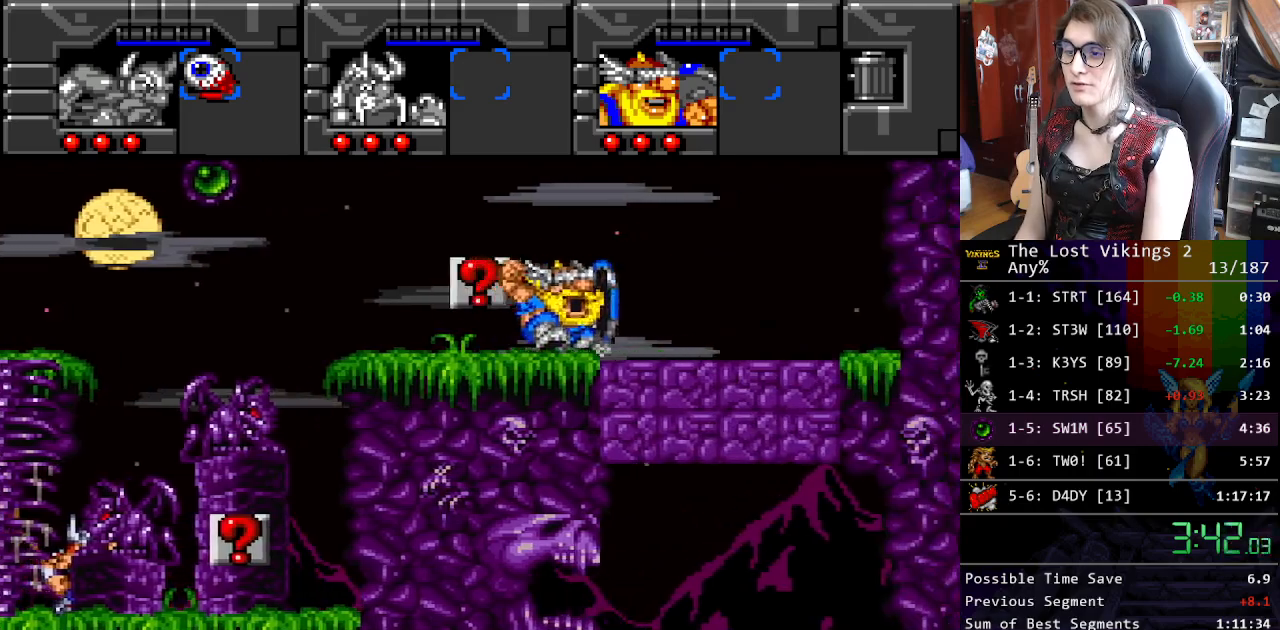
{"buttons": ["R1"], "events": [[217, "DPAD_LEFT", "down"], [217, "DPAD_RIGHT", "up"], [267, "Y", "down"], [300, "DPAD_LEFT", "up"], [300, "DPAD_RIGHT", "down"], [317, "DPAD_RIGHT", "up"], [401, "R1", "down"], [434, "Y", "up"]]}
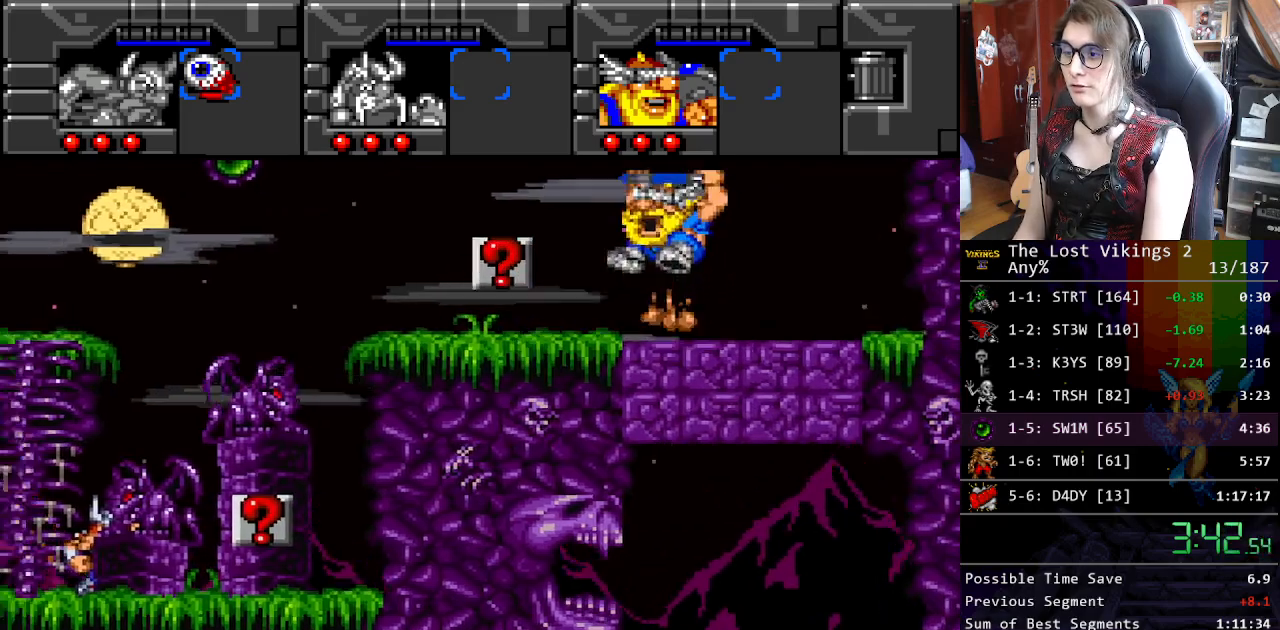
{"buttons": ["DPAD_RIGHT"], "events": [[17, "DPAD_DOWN", "down"], [17, "DPAD_RIGHT", "down"], [17, "R1", "up"], [34, "DPAD_DOWN", "up"], [67, "B", "down"], [201, "B", "up"], [267, "B", "down"], [368, "B", "up"]]}
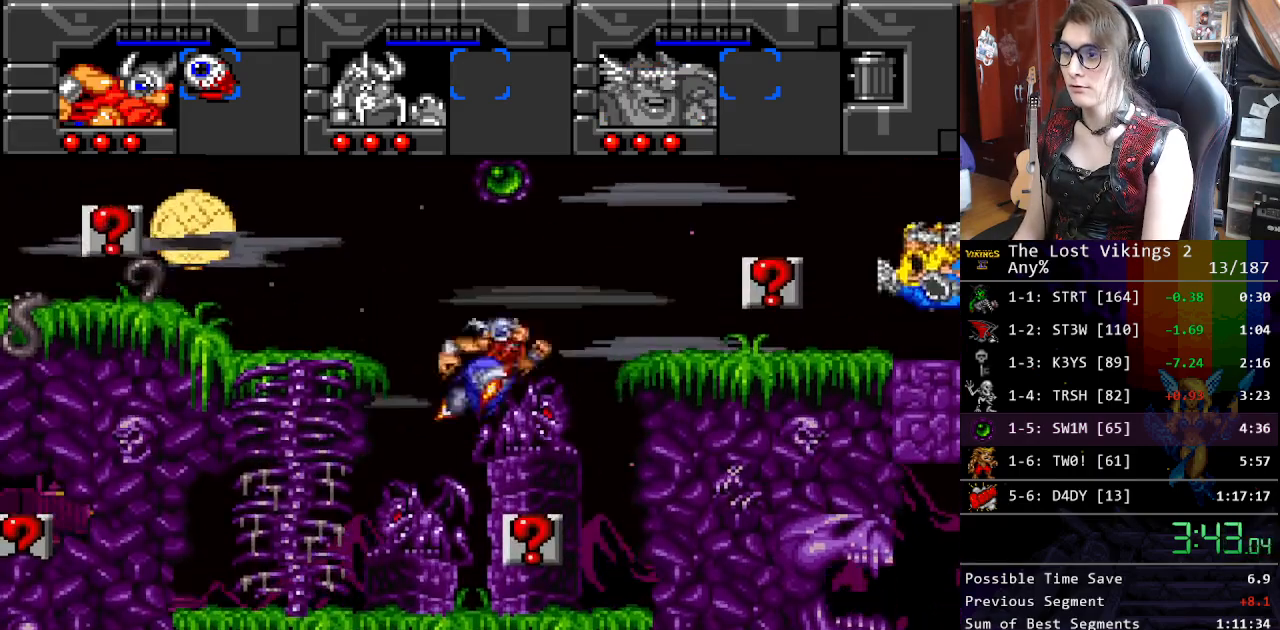
{"buttons": ["DPAD_RIGHT"], "events": []}
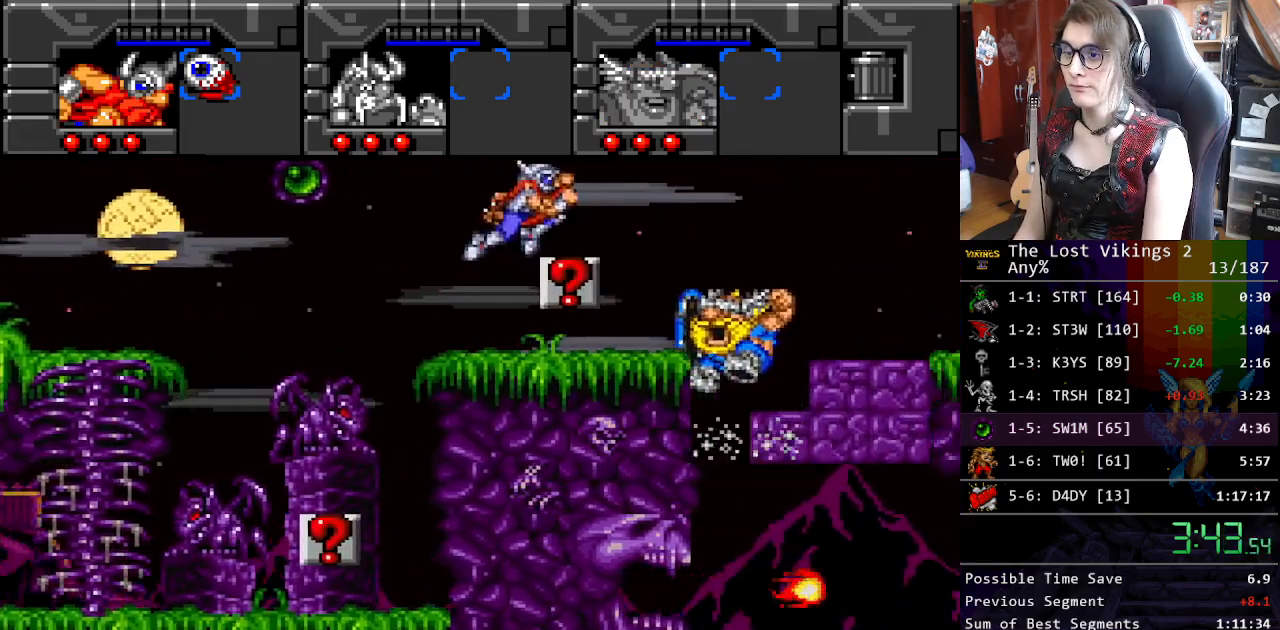
{"buttons": ["DPAD_RIGHT"], "events": [[217, "DPAD_RIGHT", "up"], [217, "R1", "down"], [334, "DPAD_RIGHT", "down"], [334, "R1", "up"]]}
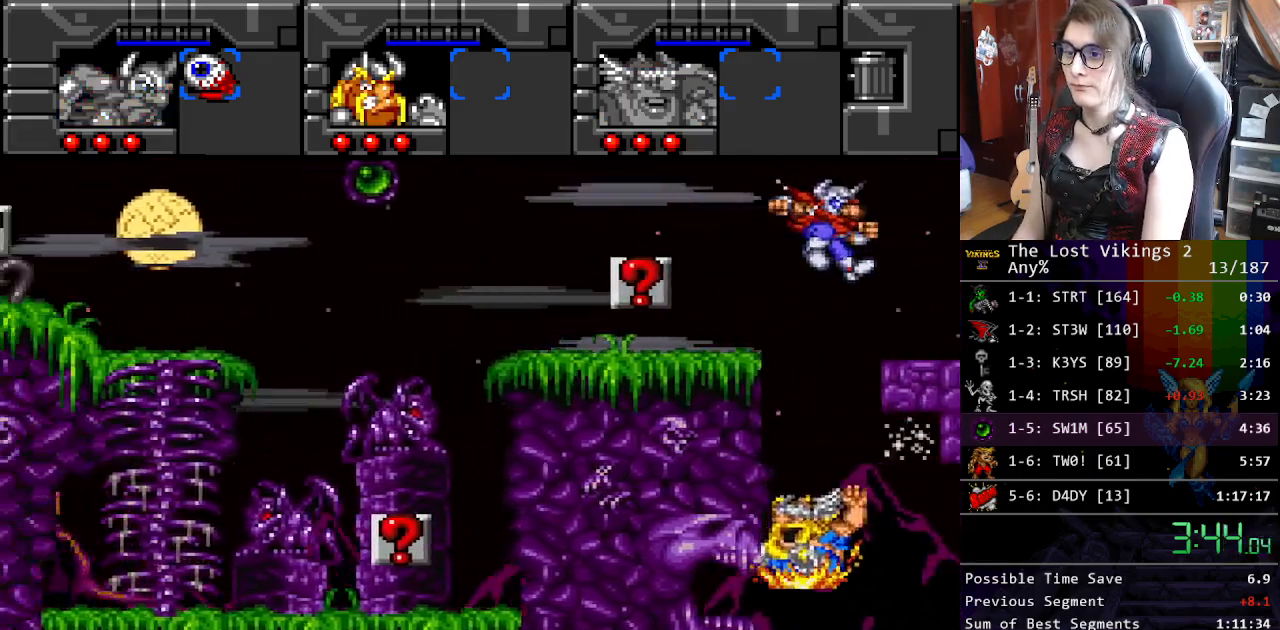
{"buttons": ["DPAD_RIGHT"], "events": []}
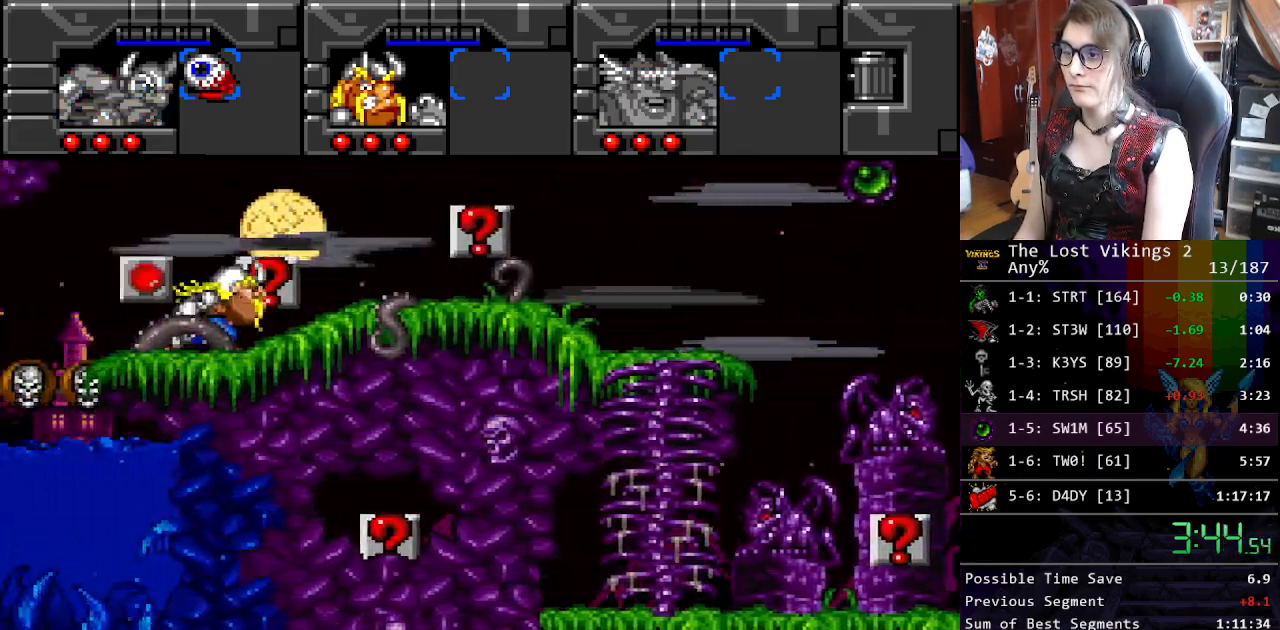
{"buttons": ["DPAD_RIGHT"], "events": []}
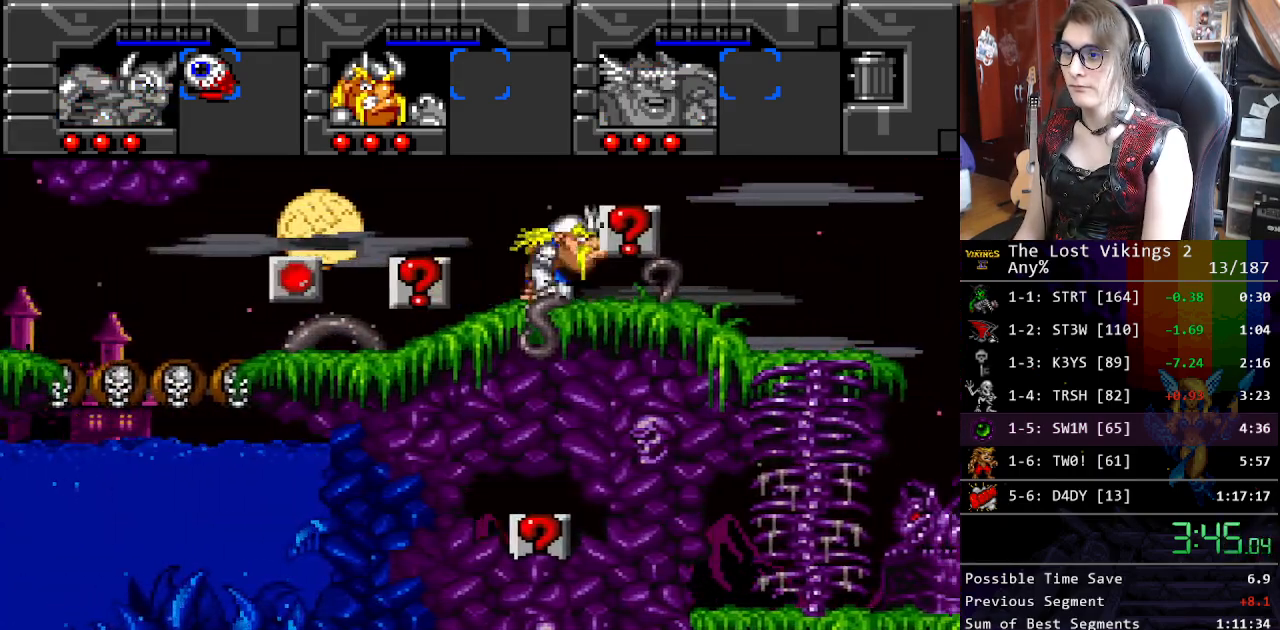
{"buttons": ["DPAD_UP", "DPAD_RIGHT"], "events": [[418, "DPAD_UP", "down"]]}
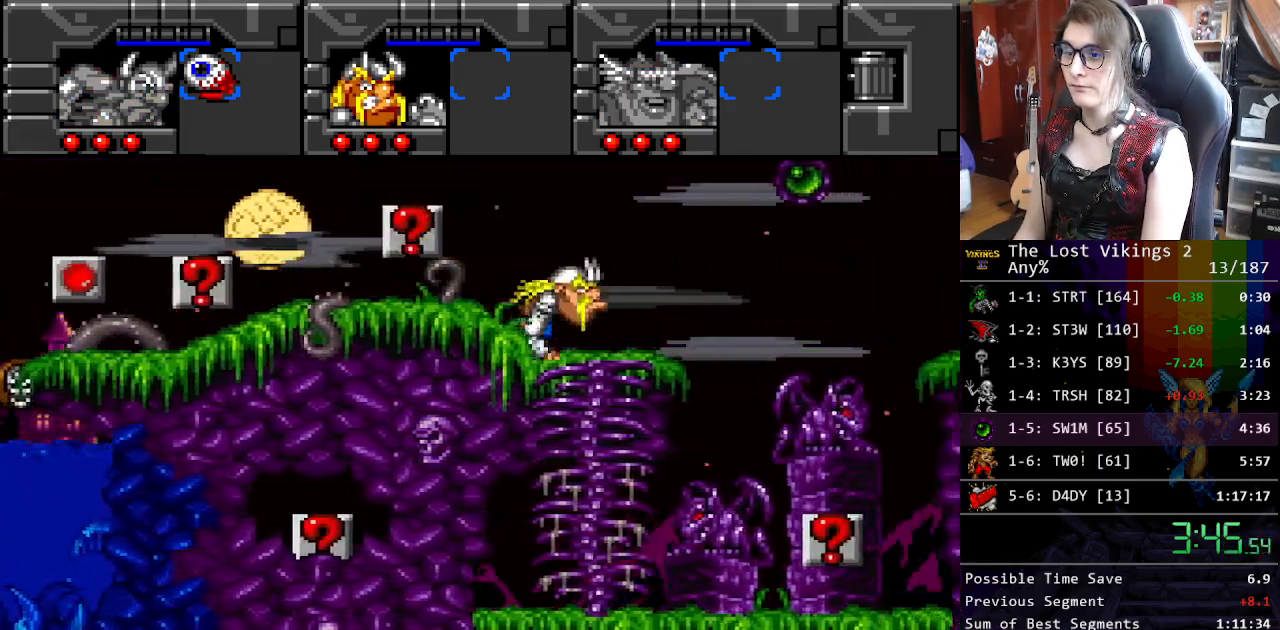
{"buttons": ["DPAD_UP", "DPAD_RIGHT"], "events": [[151, "Y", "down"], [284, "Y", "up"]]}
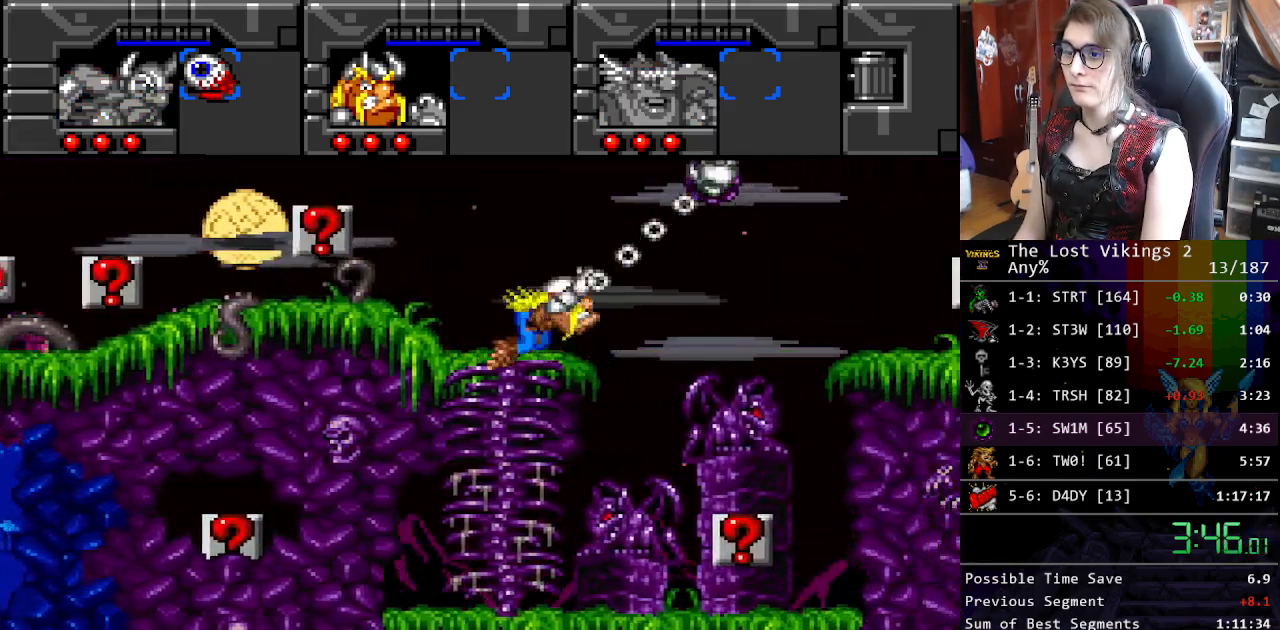
{"buttons": ["DPAD_RIGHT"], "events": [[34, "DPAD_UP", "up"]]}
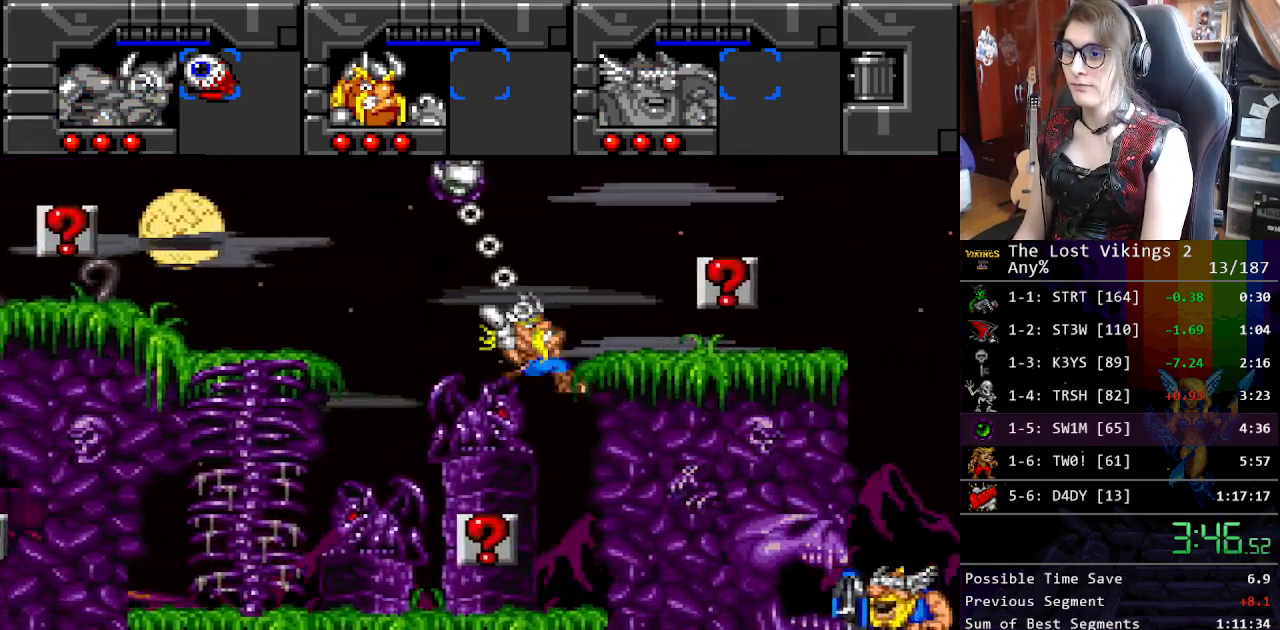
{"buttons": ["DPAD_RIGHT"], "events": [[83, "Y", "down"], [167, "DPAD_RIGHT", "up"], [183, "Y", "up"], [284, "DPAD_RIGHT", "down"]]}
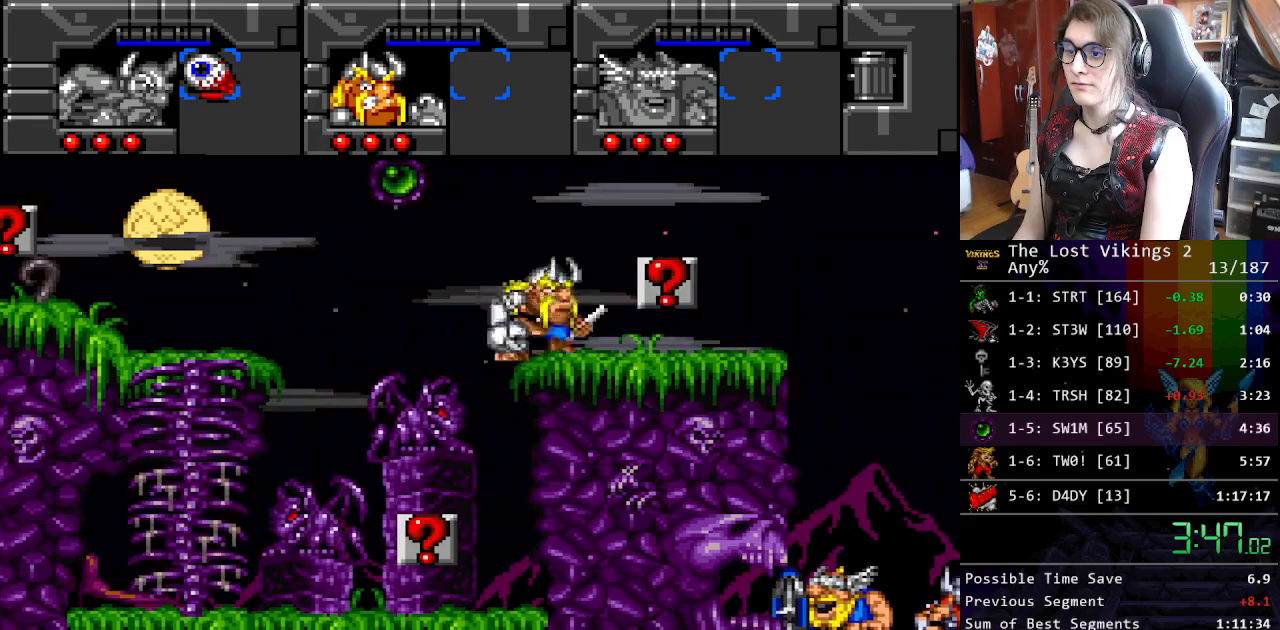
{"buttons": ["DPAD_RIGHT"], "events": []}
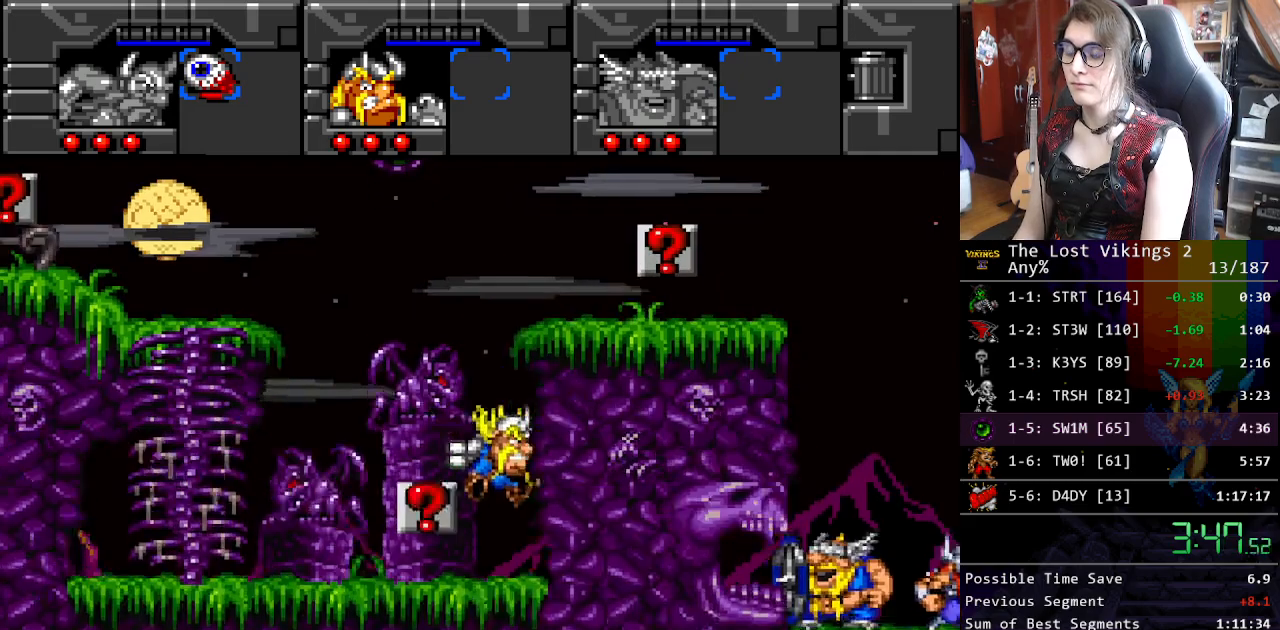
{"buttons": [], "events": [[67, "DPAD_RIGHT", "up"]]}